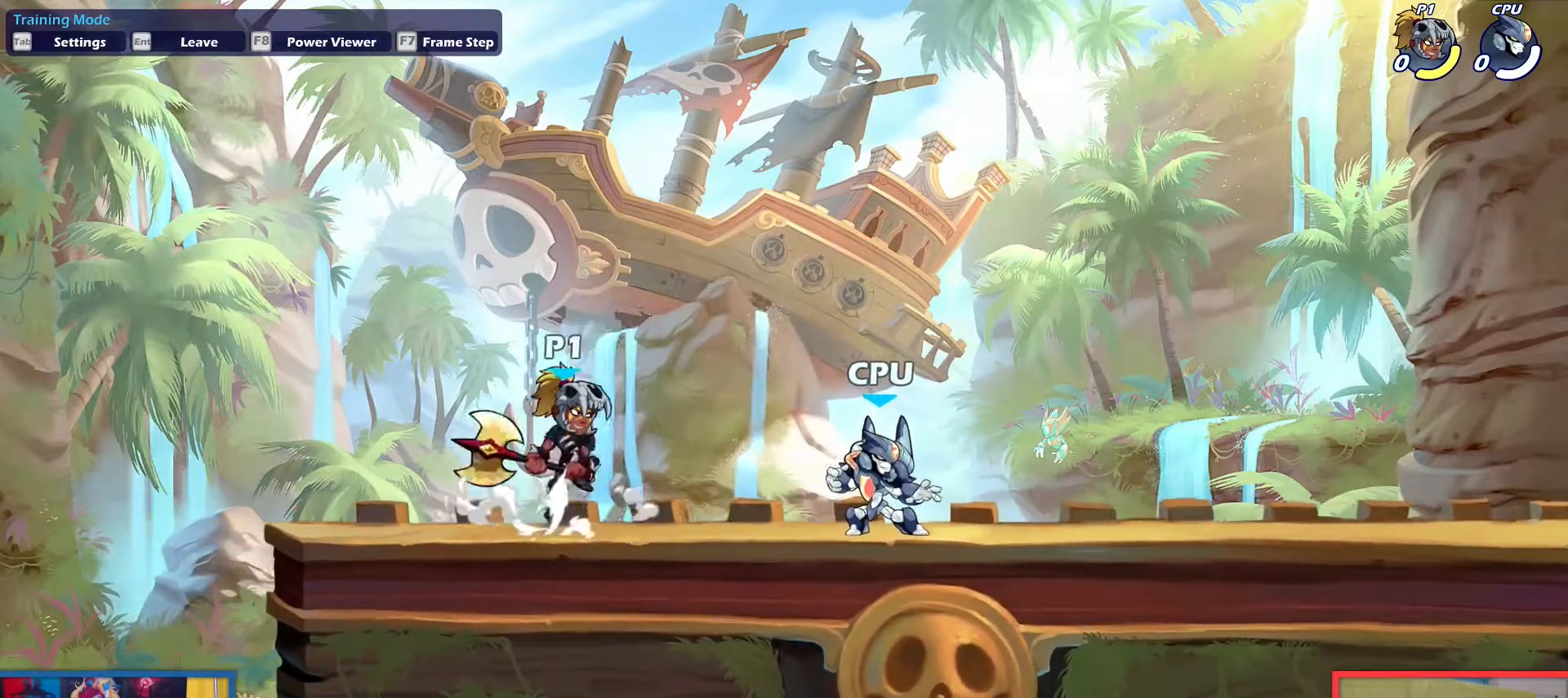
Gameplay with keyboard; each line is a JSON object with the keys held at the frame after it. "events" lists presses ("down") and releases ("up") of "aim", "dodge", "down", "heavy", "jump", "left", "light", "pick", "right" and "up" between this image and that frame as [ms after this image, input, new state], when the widget could be followed in between. No other keys are recorded. Mouse input is not recorded. Key names are as the overlay labels them; some are game actions (e.g. jump) rather than physical keys.
{"keys": ["right"], "events": [[67, "left", "down"], [67, "right", "up"], [117, "up", "up"], [250, "down", "down"], [350, "right", "down"], [384, "left", "up"], [434, "down", "up"]]}
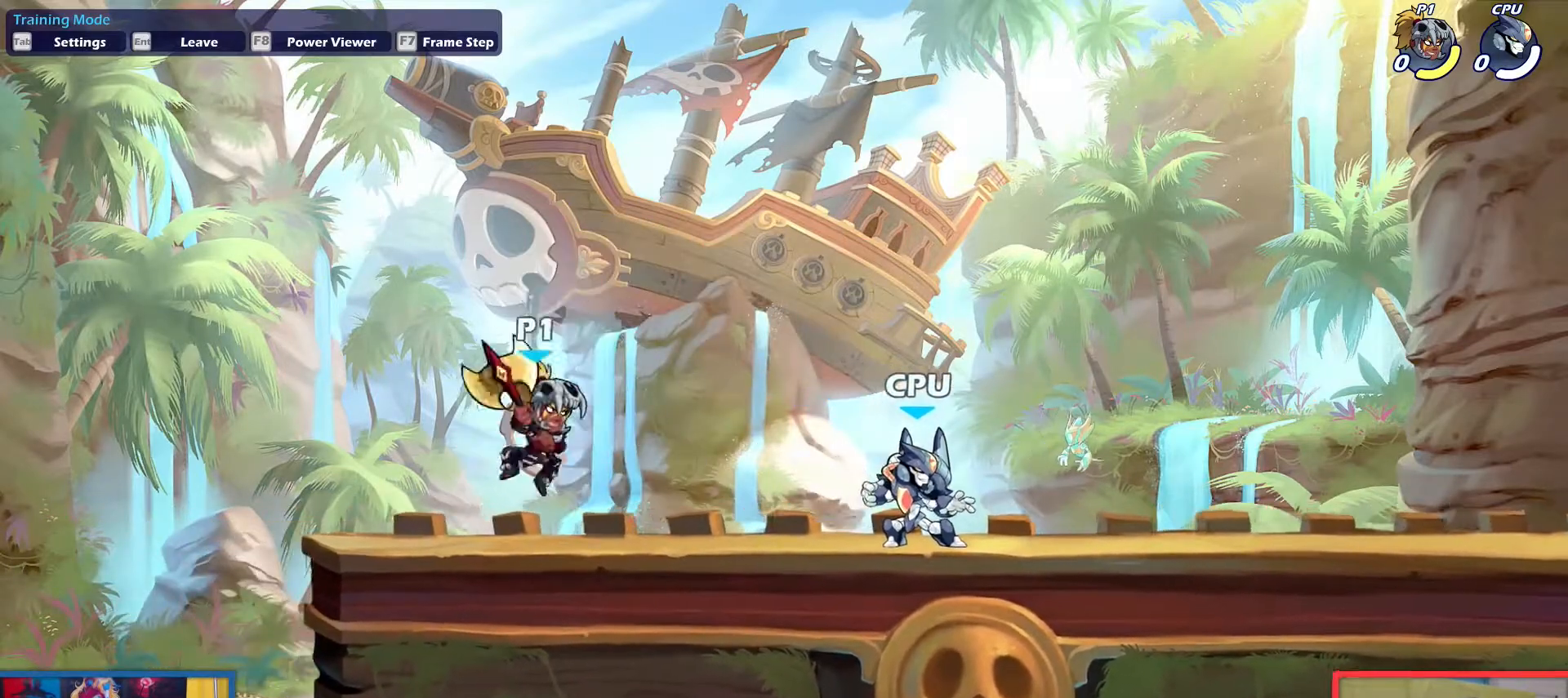
{"keys": ["down", "left", "right"], "events": [[83, "up", "down"], [116, "left", "down"], [116, "right", "up"], [166, "up", "up"], [367, "down", "down"], [500, "right", "down"]]}
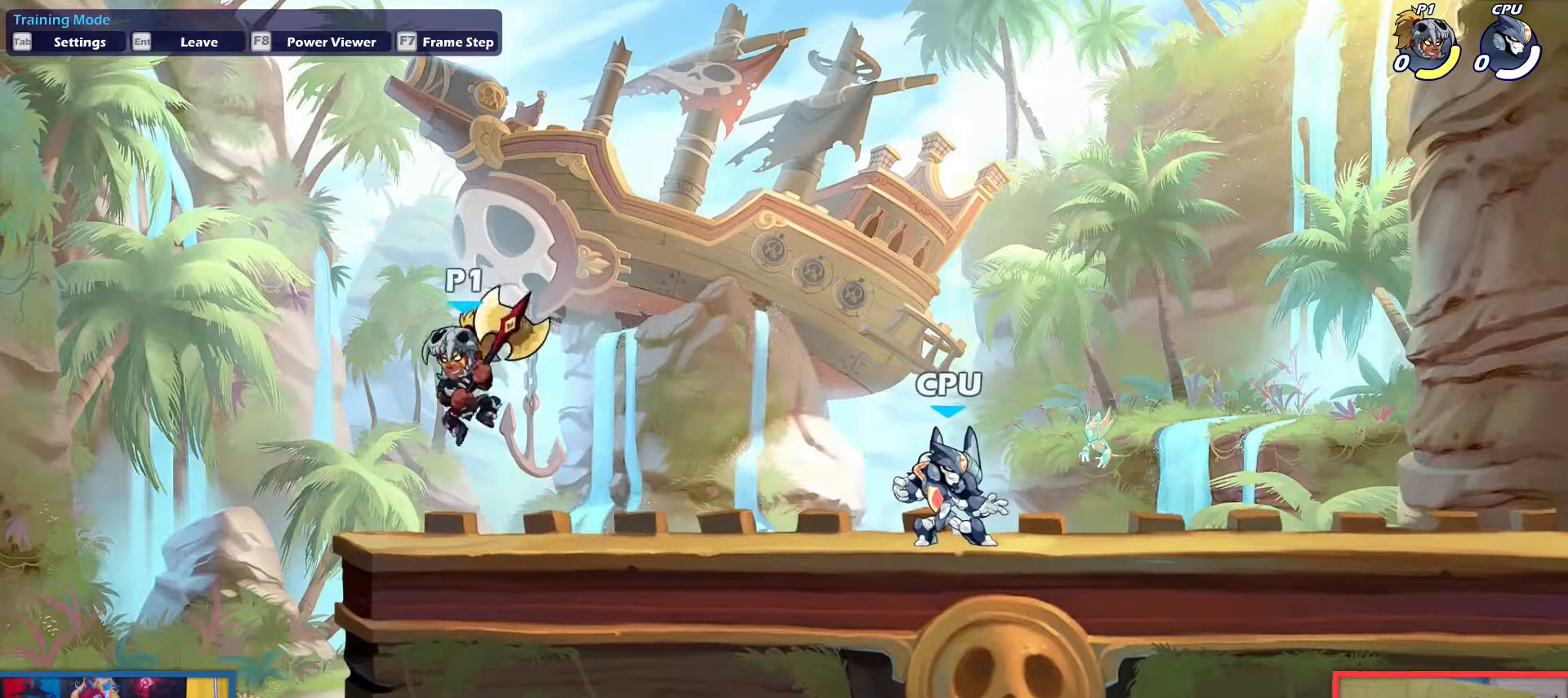
{"keys": ["down", "right"], "events": [[50, "left", "up"], [134, "down", "up"], [184, "left", "down"], [234, "up", "down"], [284, "left", "up"], [367, "up", "up"], [467, "down", "down"]]}
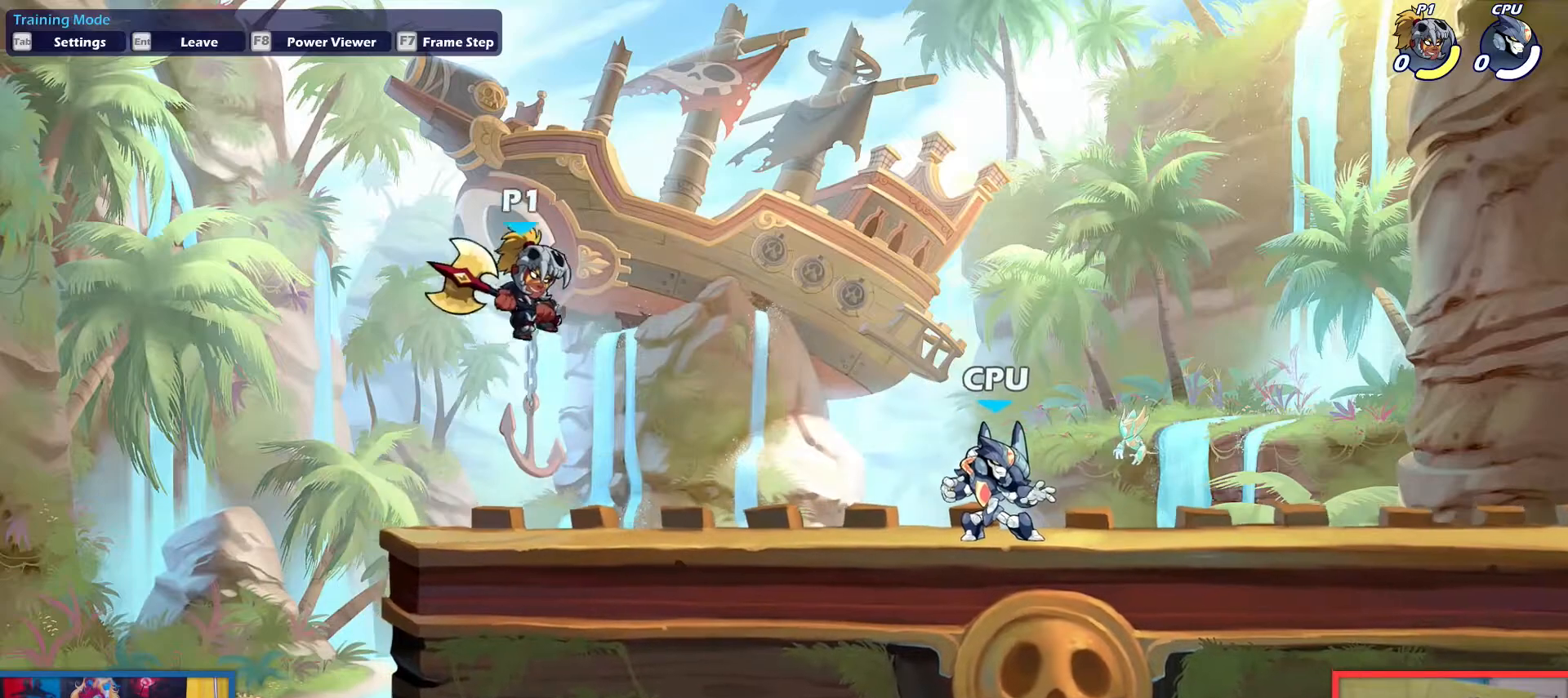
{"keys": ["right"], "events": [[116, "left", "down"], [150, "right", "up"], [200, "down", "up"], [350, "up", "down"], [433, "left", "up"], [433, "right", "down"], [433, "up", "up"]]}
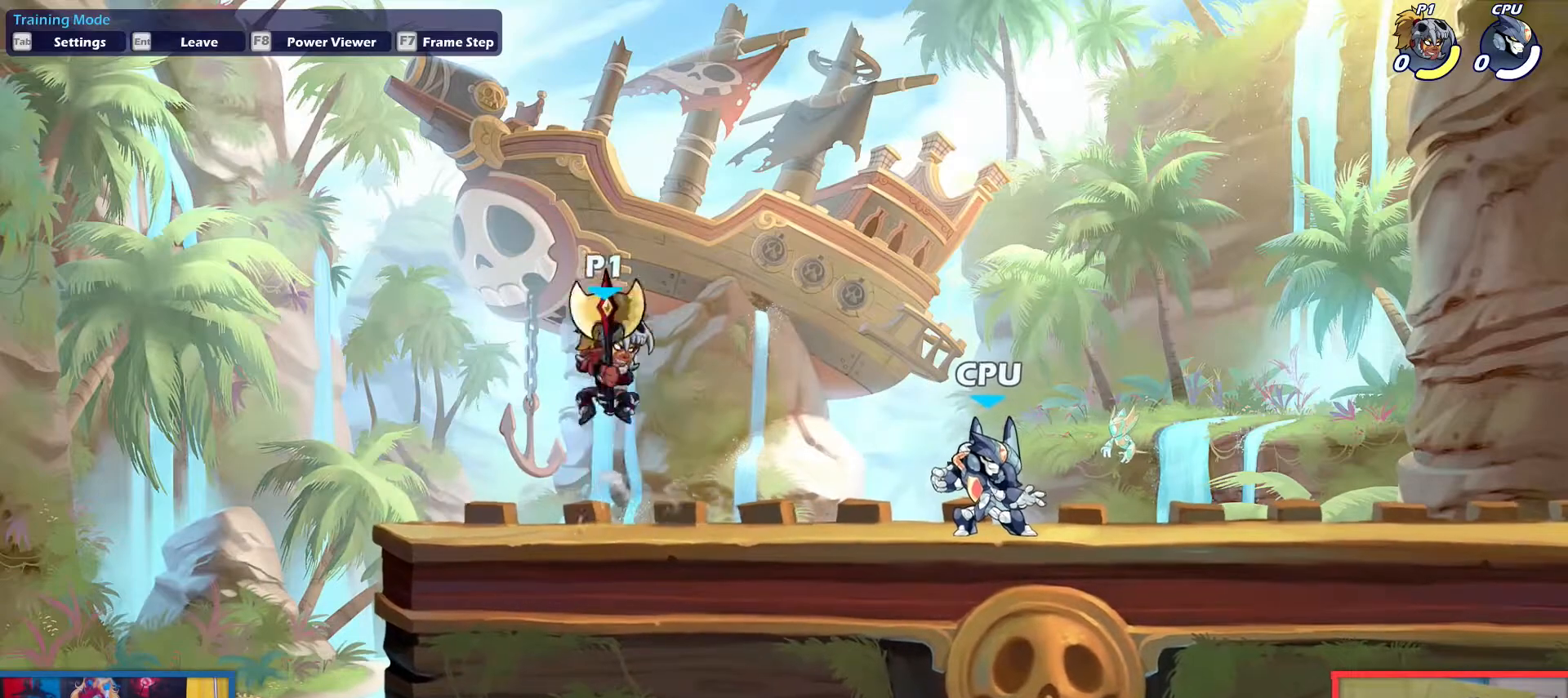
{"keys": ["right"], "events": [[34, "down", "down"], [167, "left", "down"], [217, "right", "up"], [317, "down", "up"], [350, "up", "down"], [451, "left", "up"], [451, "right", "down"], [501, "up", "up"]]}
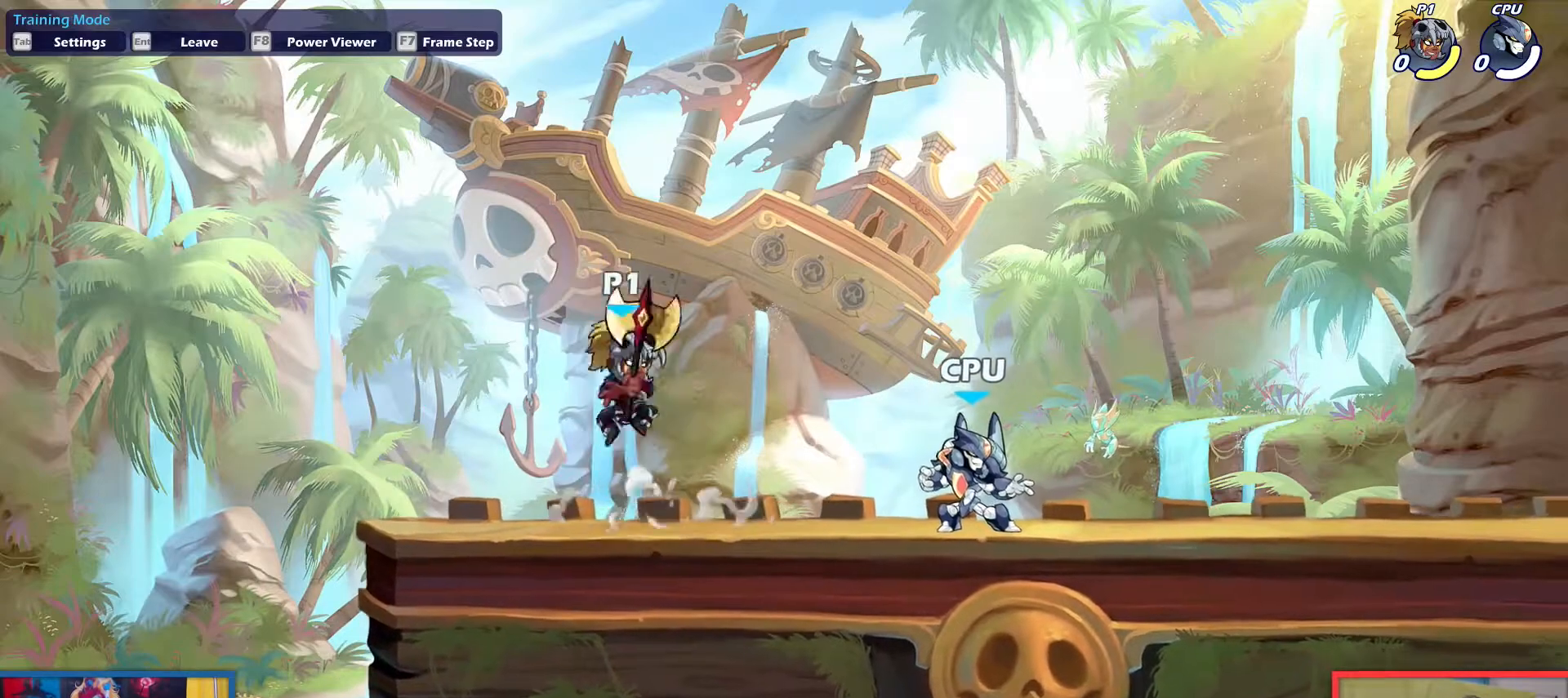
{"keys": ["right", "up"], "events": [[100, "down", "down"], [233, "left", "down"], [283, "right", "up"], [333, "down", "up"], [417, "up", "down"], [467, "left", "up"], [467, "right", "down"]]}
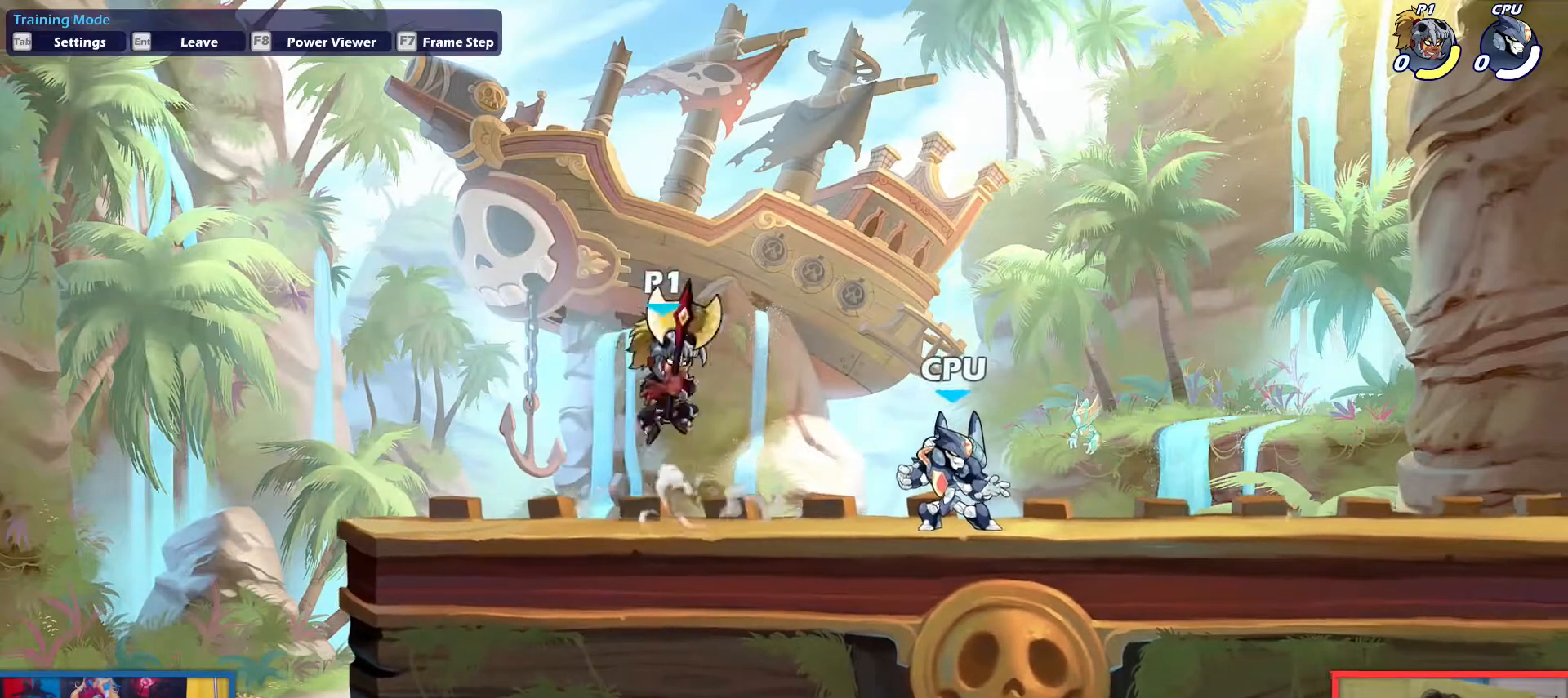
{"keys": ["left", "up"], "events": [[17, "up", "up"], [117, "down", "down"], [384, "down", "up"], [384, "left", "down"], [384, "right", "up"], [484, "up", "down"]]}
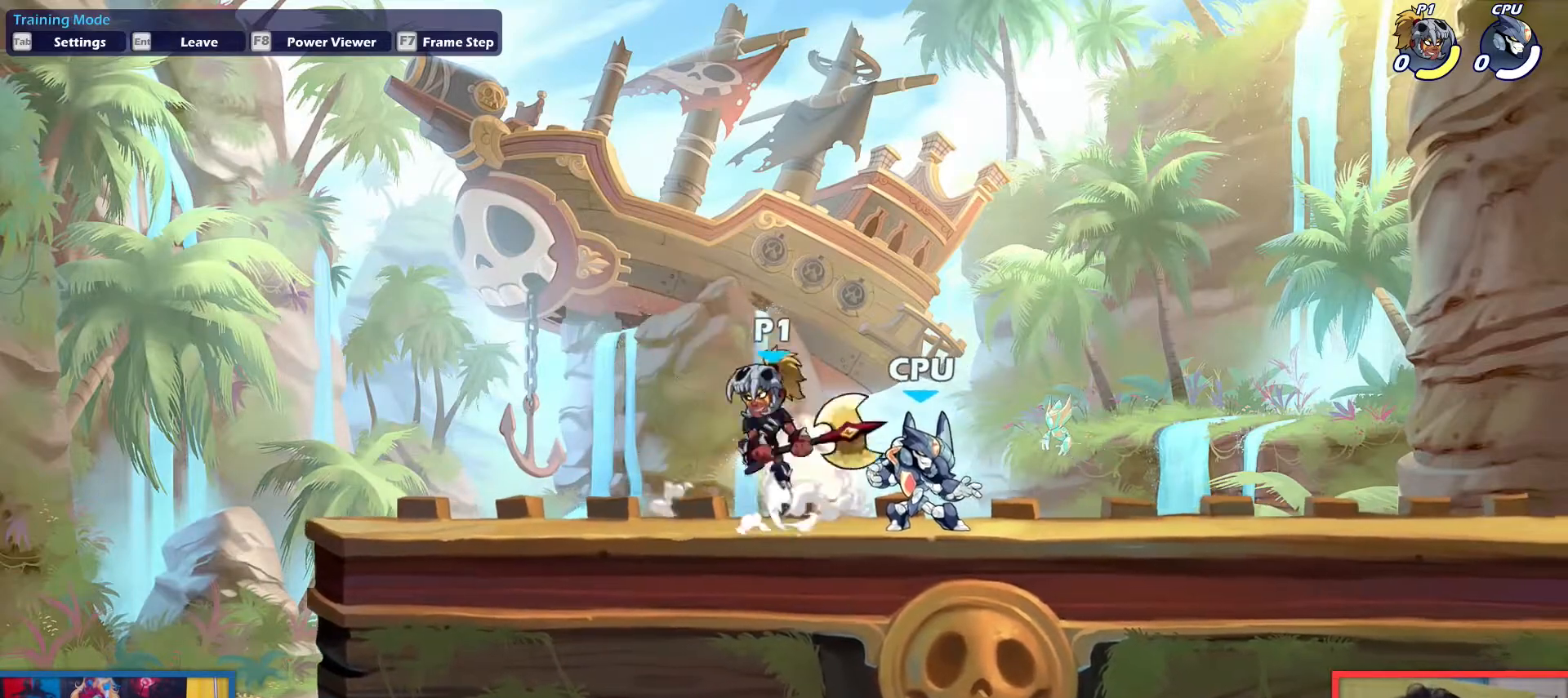
{"keys": ["left"], "events": [[33, "left", "up"], [66, "right", "down"], [66, "up", "up"], [166, "down", "down"], [400, "left", "down"], [450, "down", "up"], [450, "right", "up"]]}
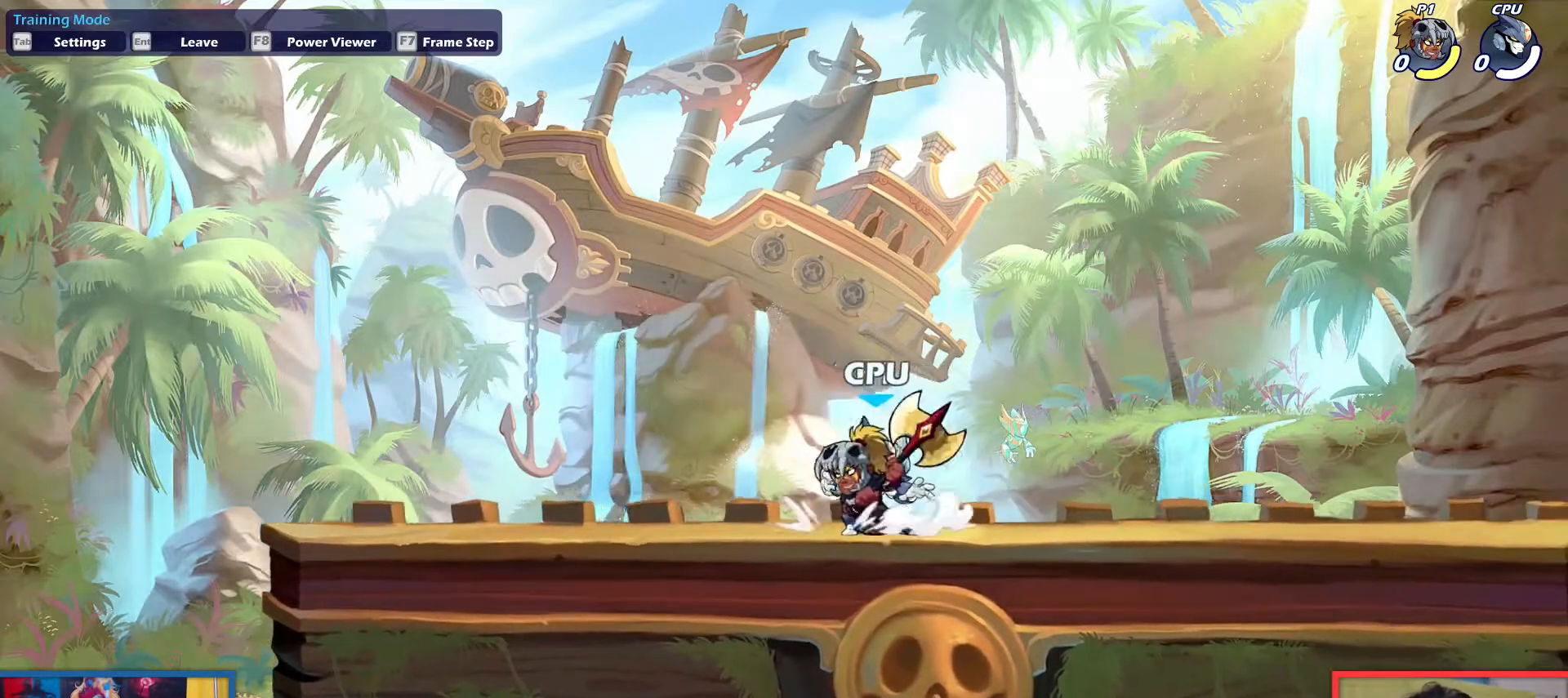
{"keys": ["left"], "events": [[50, "up", "down"], [100, "right", "down"], [134, "left", "up"], [134, "up", "up"], [234, "down", "down"], [417, "left", "down"], [417, "right", "up"], [467, "down", "up"]]}
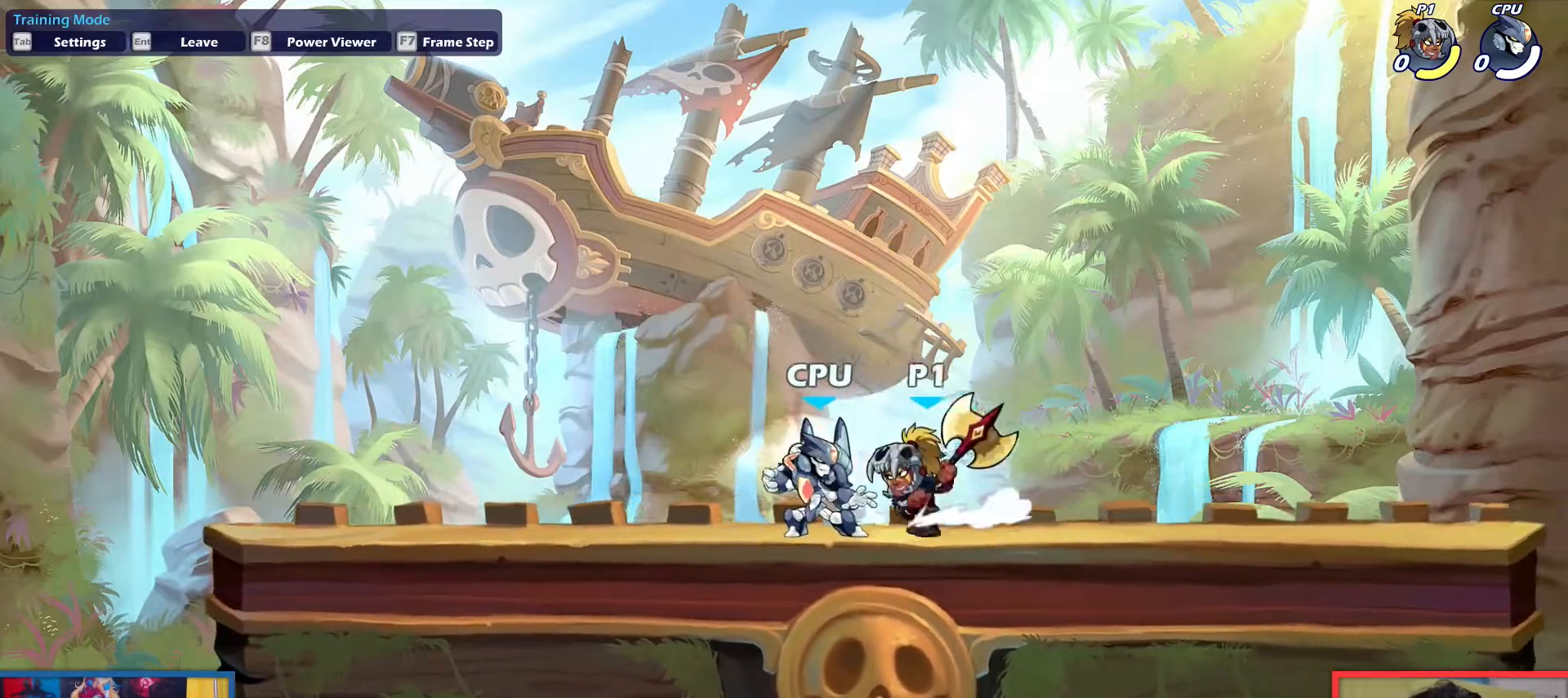
{"keys": ["down", "left", "right"], "events": [[50, "up", "down"], [150, "left", "up"], [150, "right", "down"], [200, "up", "up"], [300, "down", "down"], [483, "left", "down"]]}
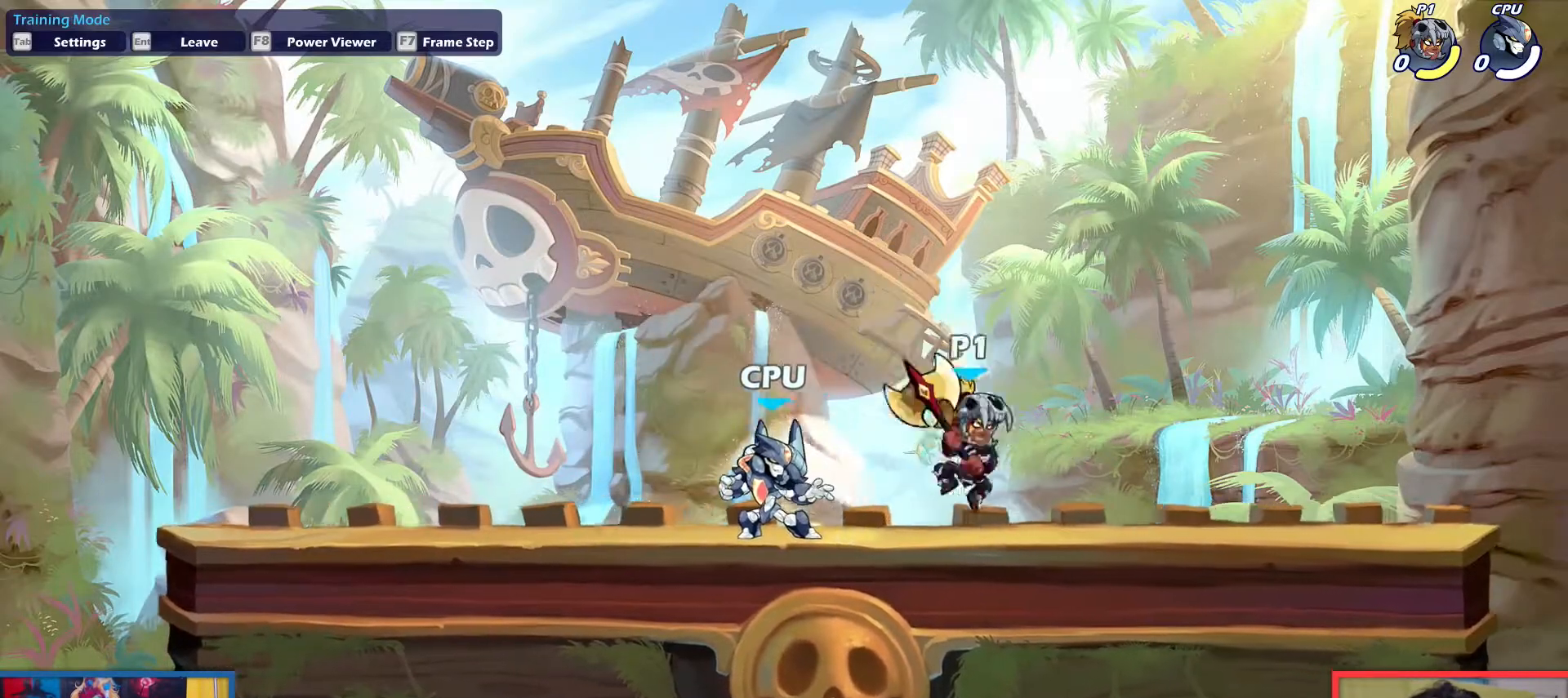
{"keys": ["down", "left", "right"], "events": [[33, "right", "up"], [67, "down", "up"], [117, "up", "down"], [217, "left", "up"], [217, "right", "down"], [267, "up", "up"], [350, "down", "down"], [501, "left", "down"]]}
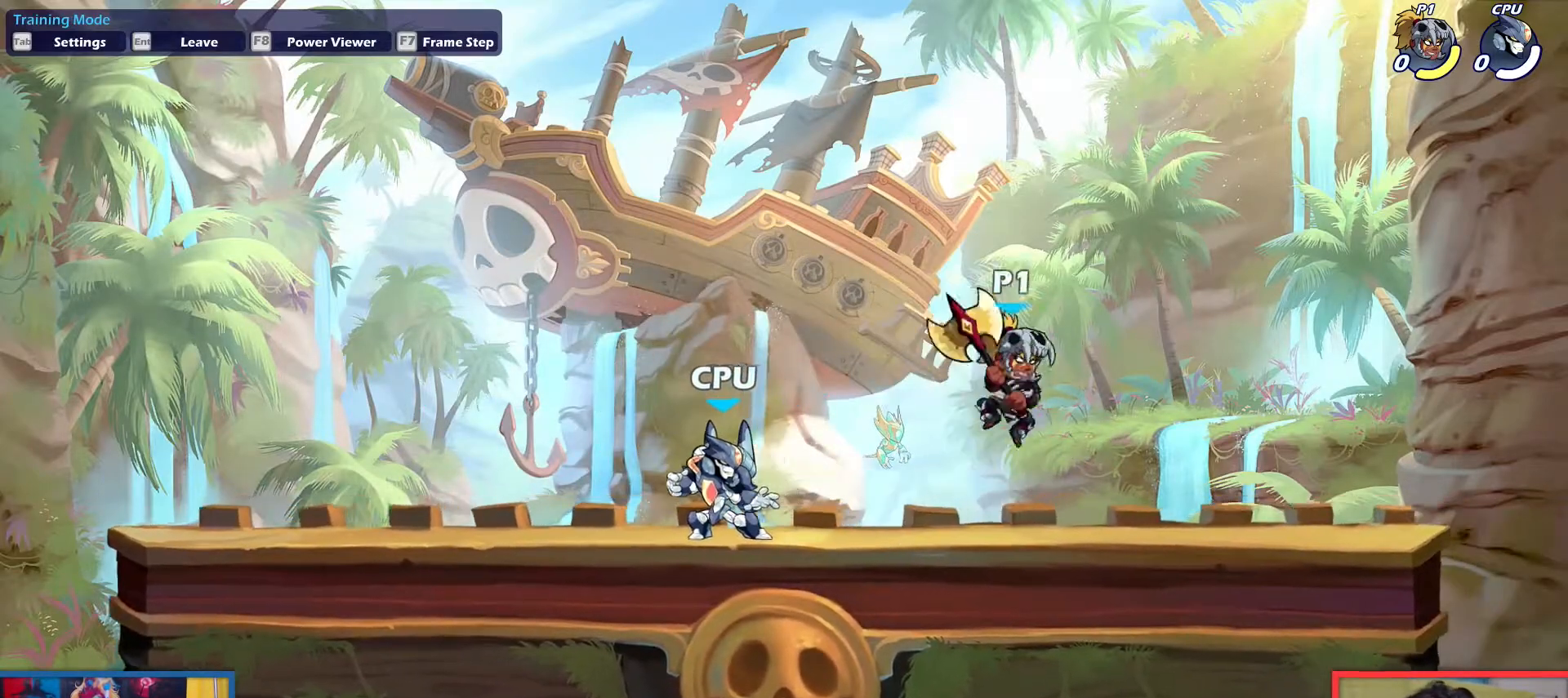
{"keys": ["down", "right"], "events": [[50, "right", "up"], [83, "down", "up"], [183, "up", "down"], [233, "right", "down"], [283, "left", "up"], [317, "up", "up"], [417, "down", "down"]]}
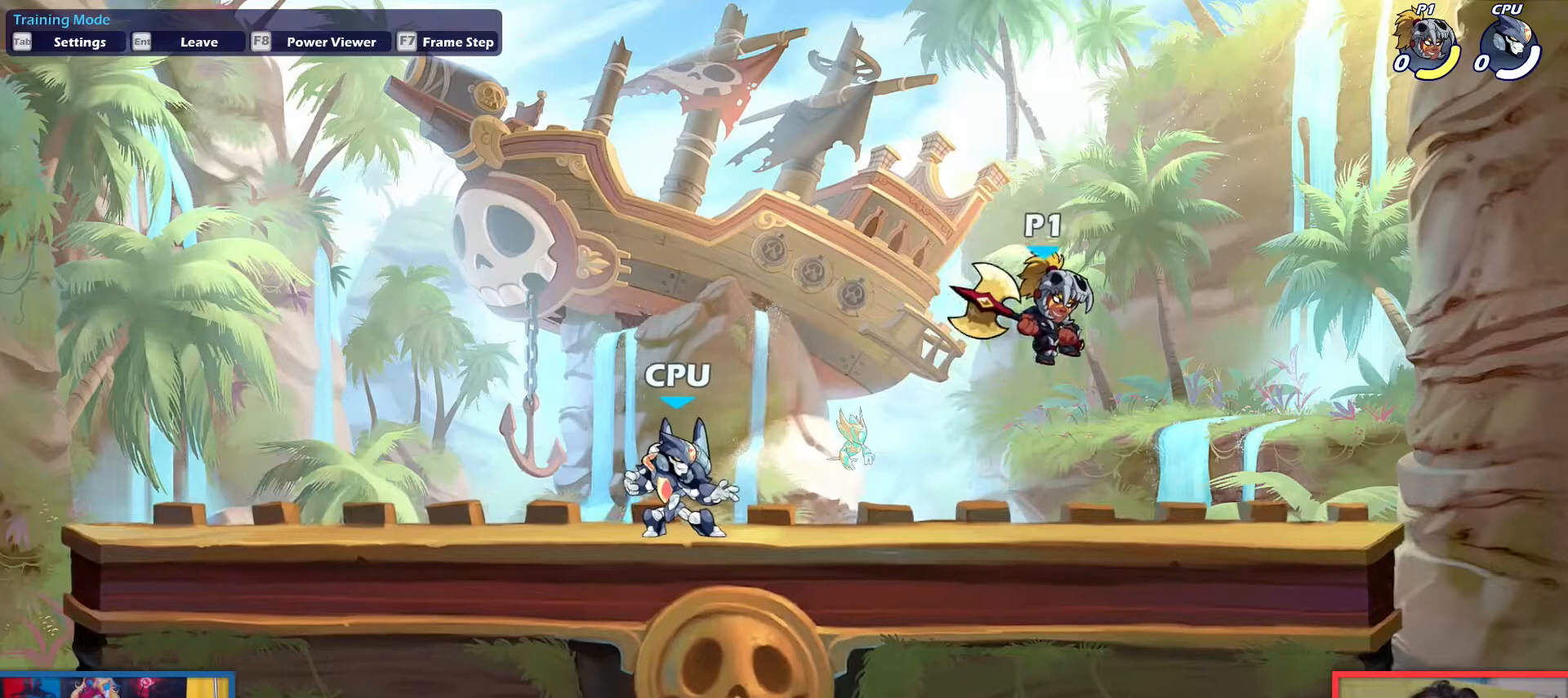
{"keys": ["right"], "events": [[100, "left", "down"], [100, "right", "up"], [200, "down", "up"], [300, "up", "down"], [384, "left", "up"], [384, "right", "down"], [434, "up", "up"]]}
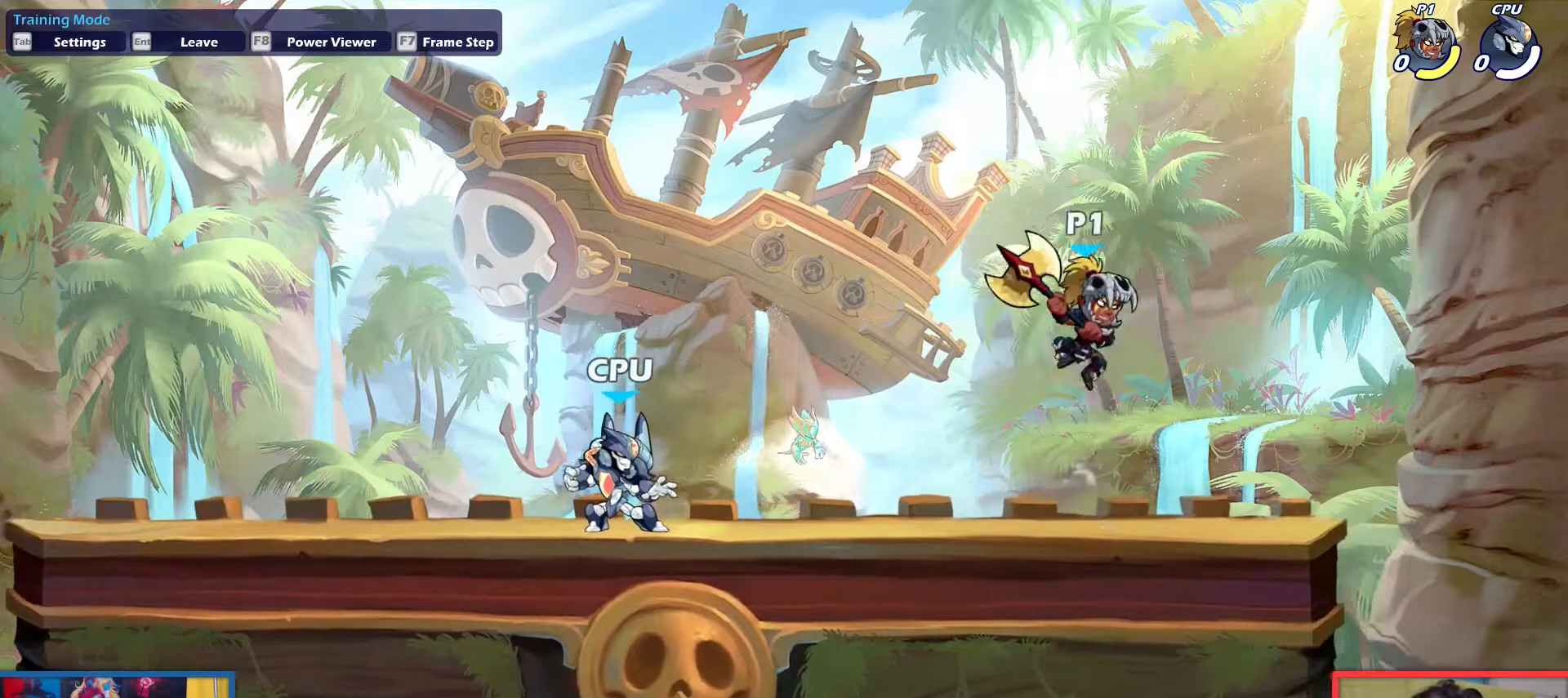
{"keys": ["right", "up"], "events": [[33, "down", "down"], [217, "left", "down"], [217, "right", "up"], [267, "down", "up"], [450, "up", "down"], [500, "left", "up"], [500, "right", "down"]]}
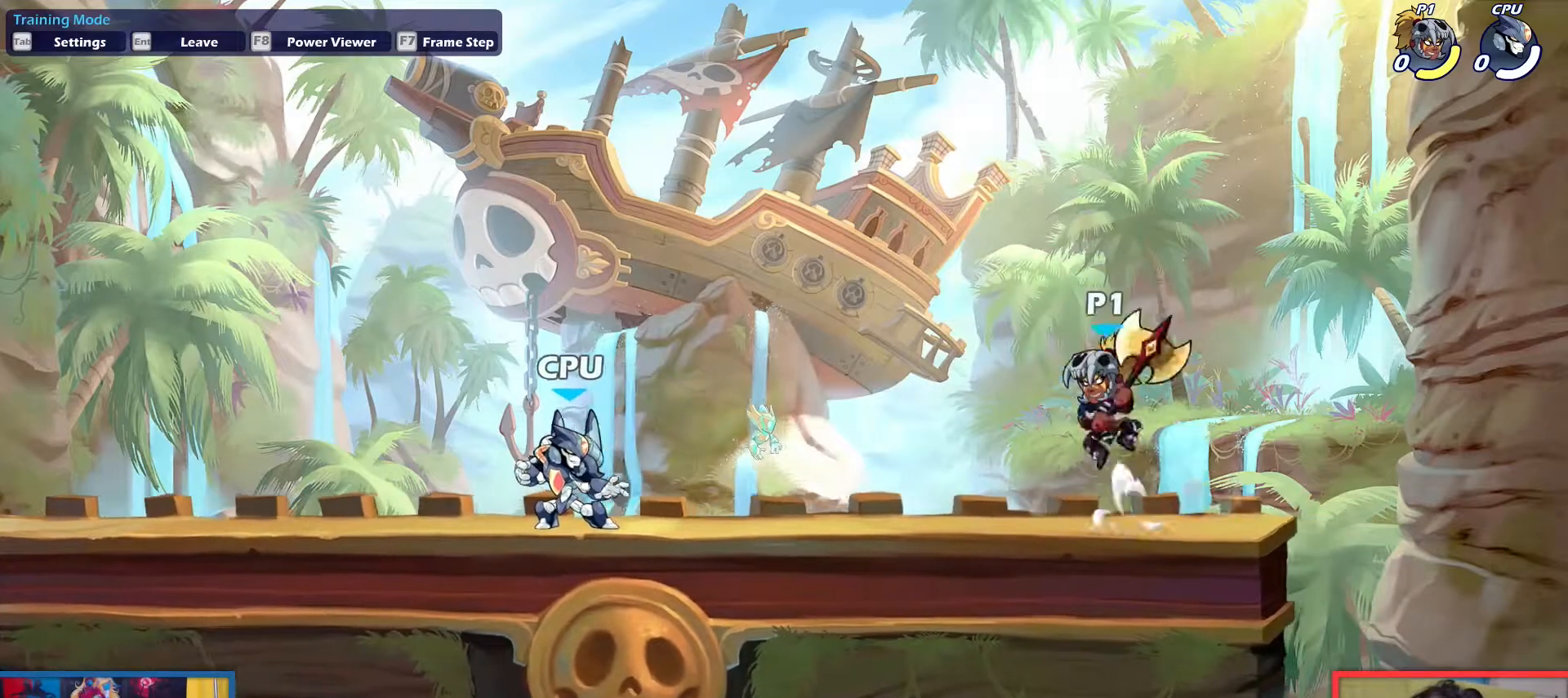
{"keys": ["left"], "events": [[33, "up", "up"], [134, "down", "down"], [267, "left", "down"], [267, "right", "up"], [367, "left", "up"], [367, "right", "down"], [417, "down", "up"], [467, "left", "down"], [467, "right", "up"]]}
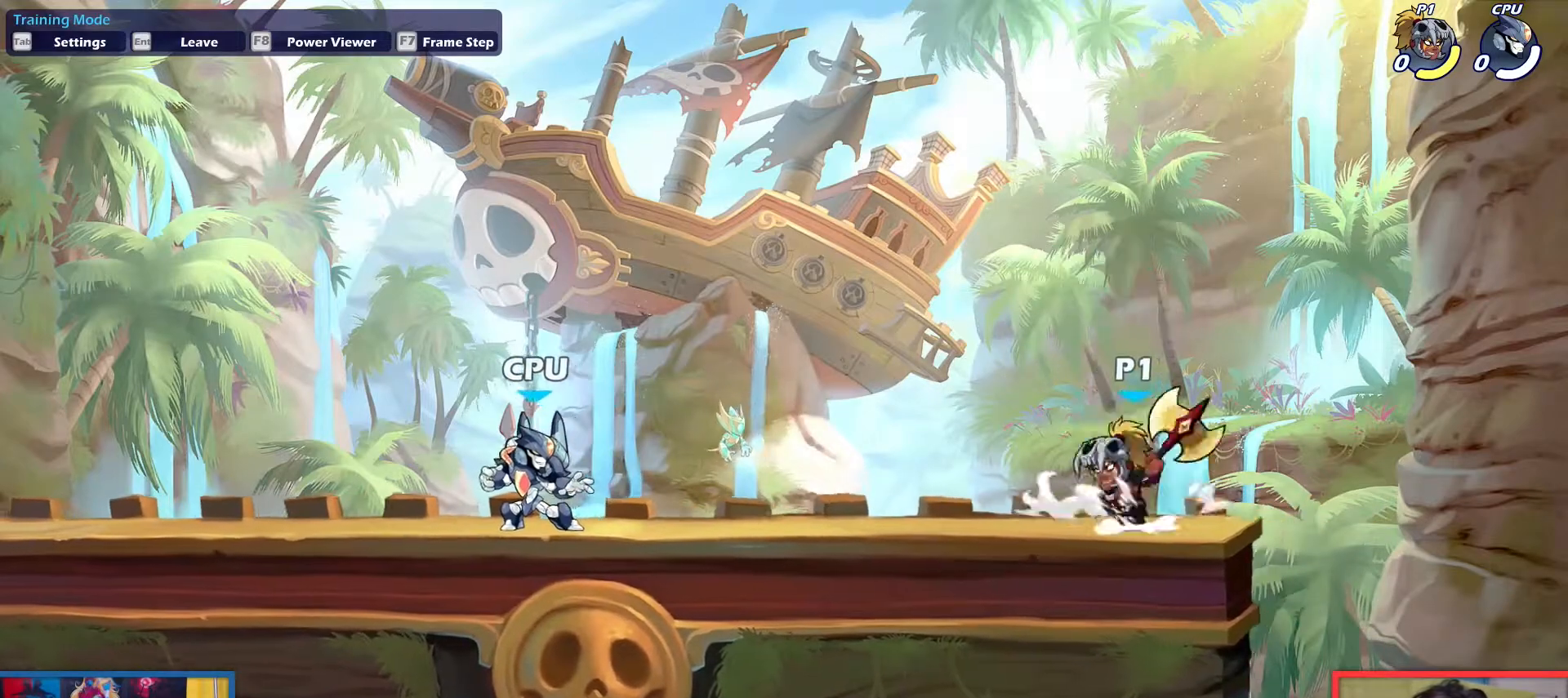
{"keys": ["down", "left"], "events": [[33, "up", "down"], [117, "left", "up"], [117, "up", "up"], [167, "right", "down"], [217, "down", "down"], [217, "up", "down"], [267, "up", "up"], [450, "left", "down"], [450, "right", "up"]]}
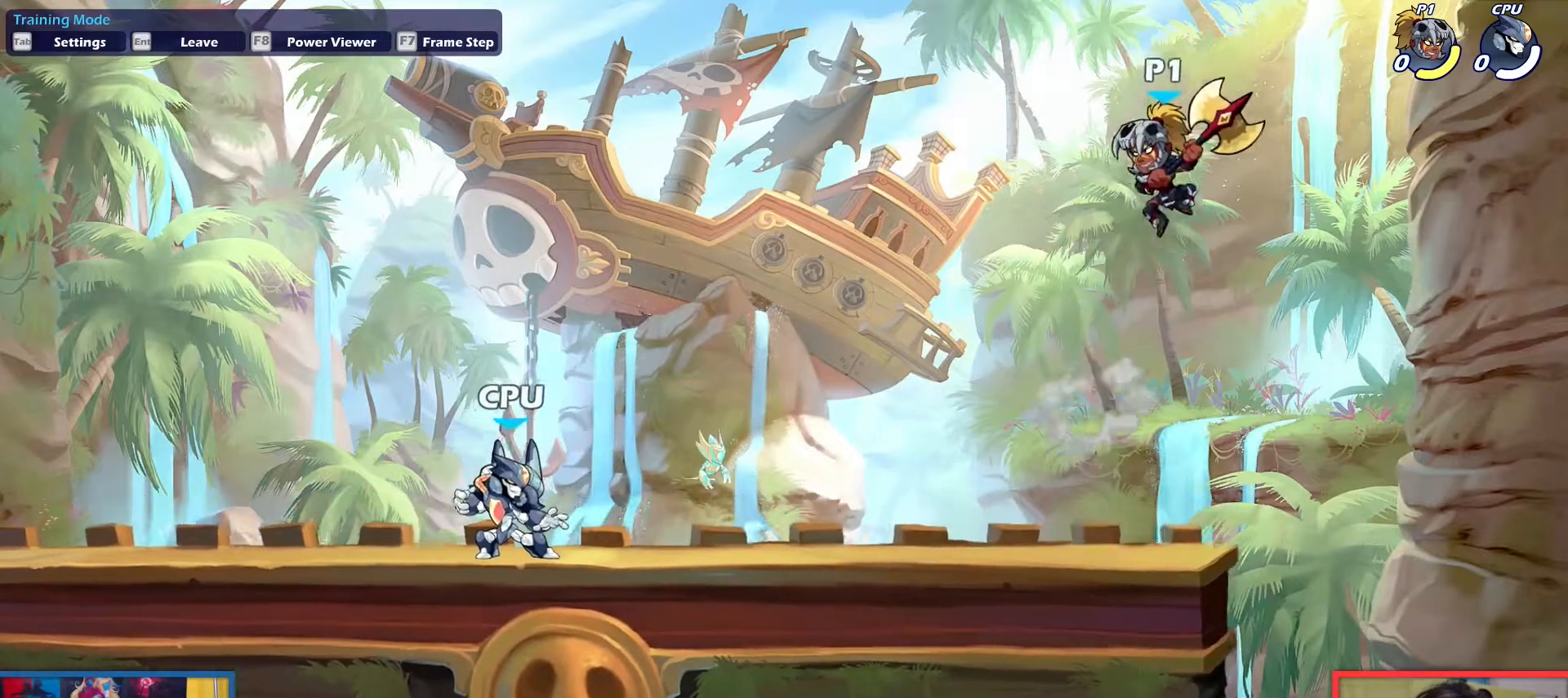
{"keys": ["down"], "events": [[184, "down", "up"], [234, "left", "up"], [267, "down", "down"], [317, "right", "down"], [418, "right", "up"]]}
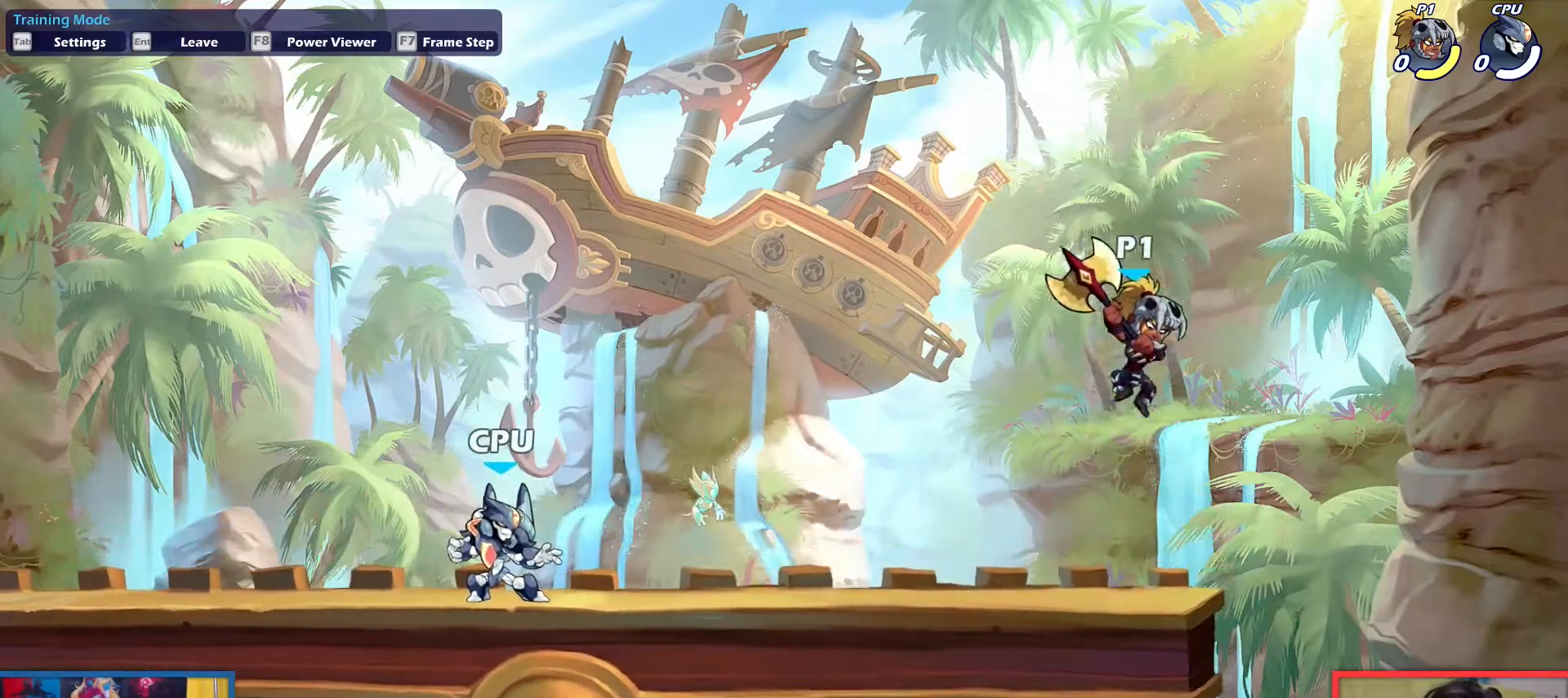
{"keys": ["left"], "events": [[100, "down", "up"], [250, "right", "down"], [334, "up", "down"], [384, "right", "up"], [434, "left", "down"], [484, "up", "up"]]}
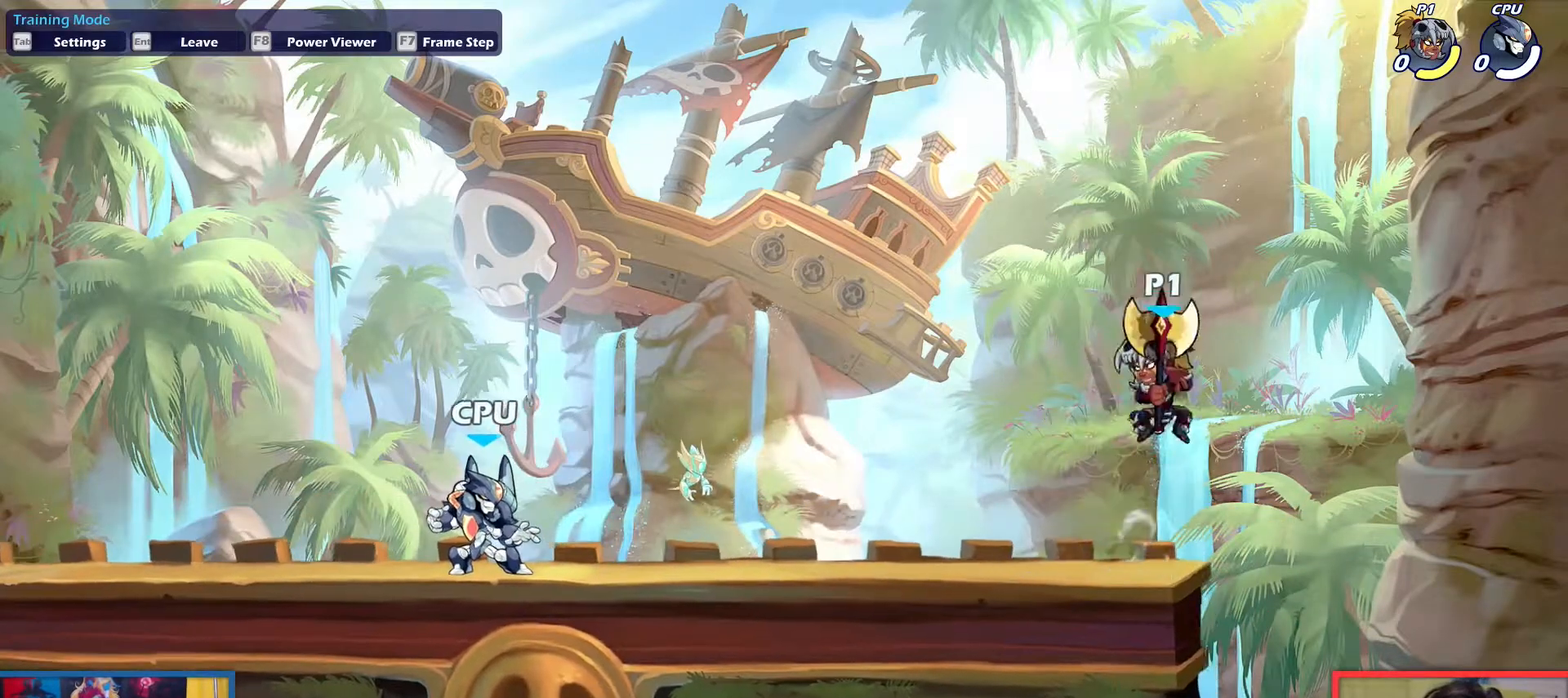
{"keys": ["left", "up"], "events": [[67, "down", "down"], [251, "left", "up"], [251, "right", "down"], [351, "down", "up"], [401, "up", "down"], [501, "left", "down"], [501, "right", "up"]]}
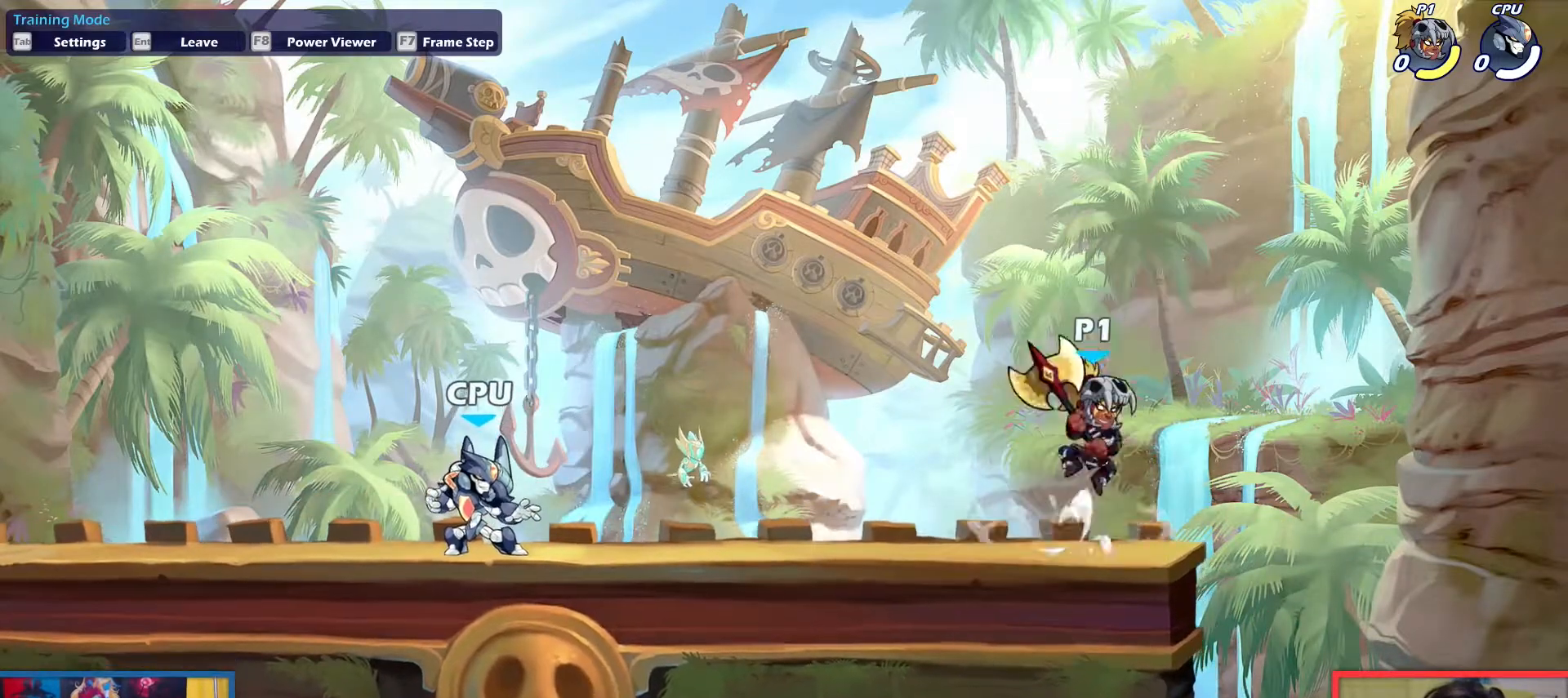
{"keys": ["up"], "events": [[33, "up", "up"], [183, "down", "down"], [317, "right", "down"], [367, "down", "up"], [367, "left", "up"], [500, "right", "up"], [500, "up", "down"]]}
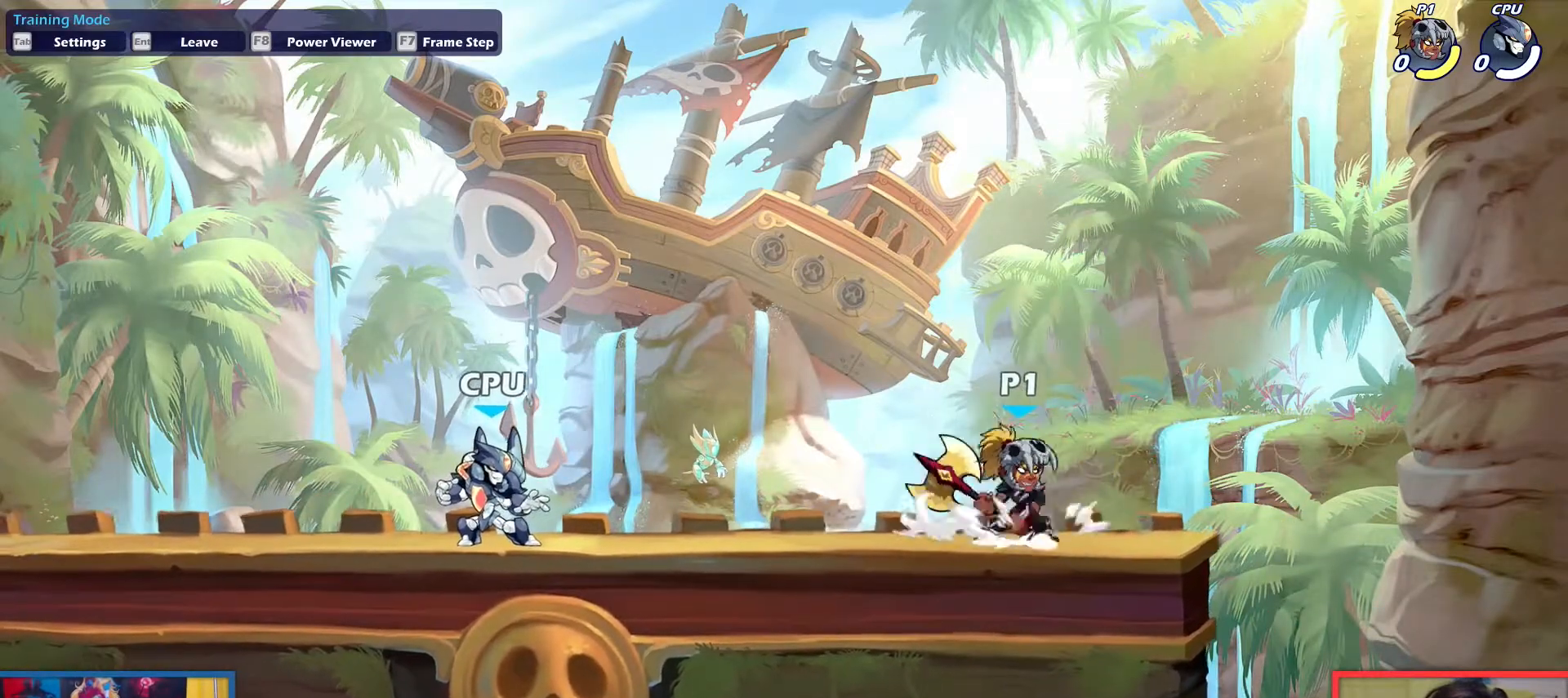
{"keys": ["right"], "events": [[51, "left", "down"], [101, "up", "up"], [234, "down", "down"], [384, "left", "up"], [384, "right", "down"], [484, "down", "up"]]}
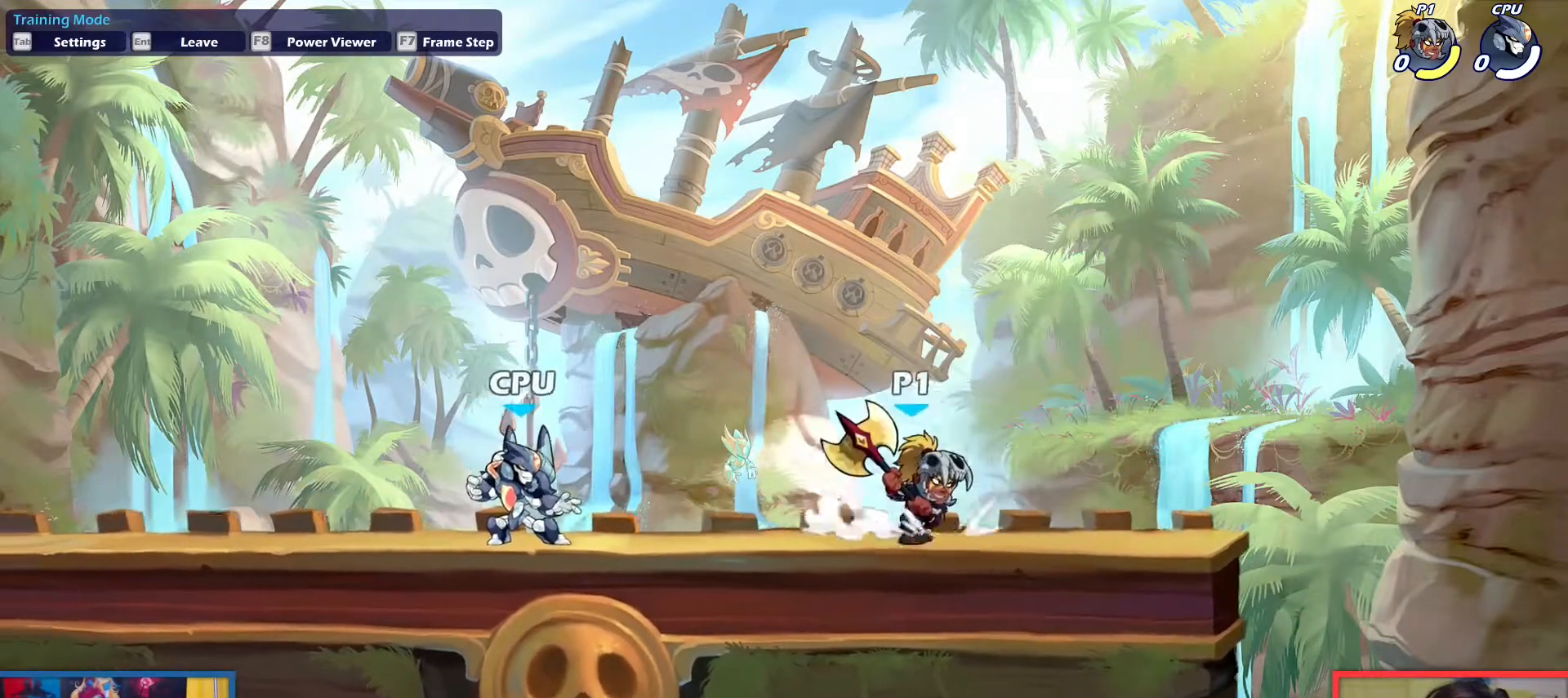
{"keys": ["down", "right"], "events": [[67, "up", "down"], [117, "left", "down"], [117, "right", "up"], [167, "up", "up"], [250, "down", "down"], [400, "left", "up"], [450, "right", "down"]]}
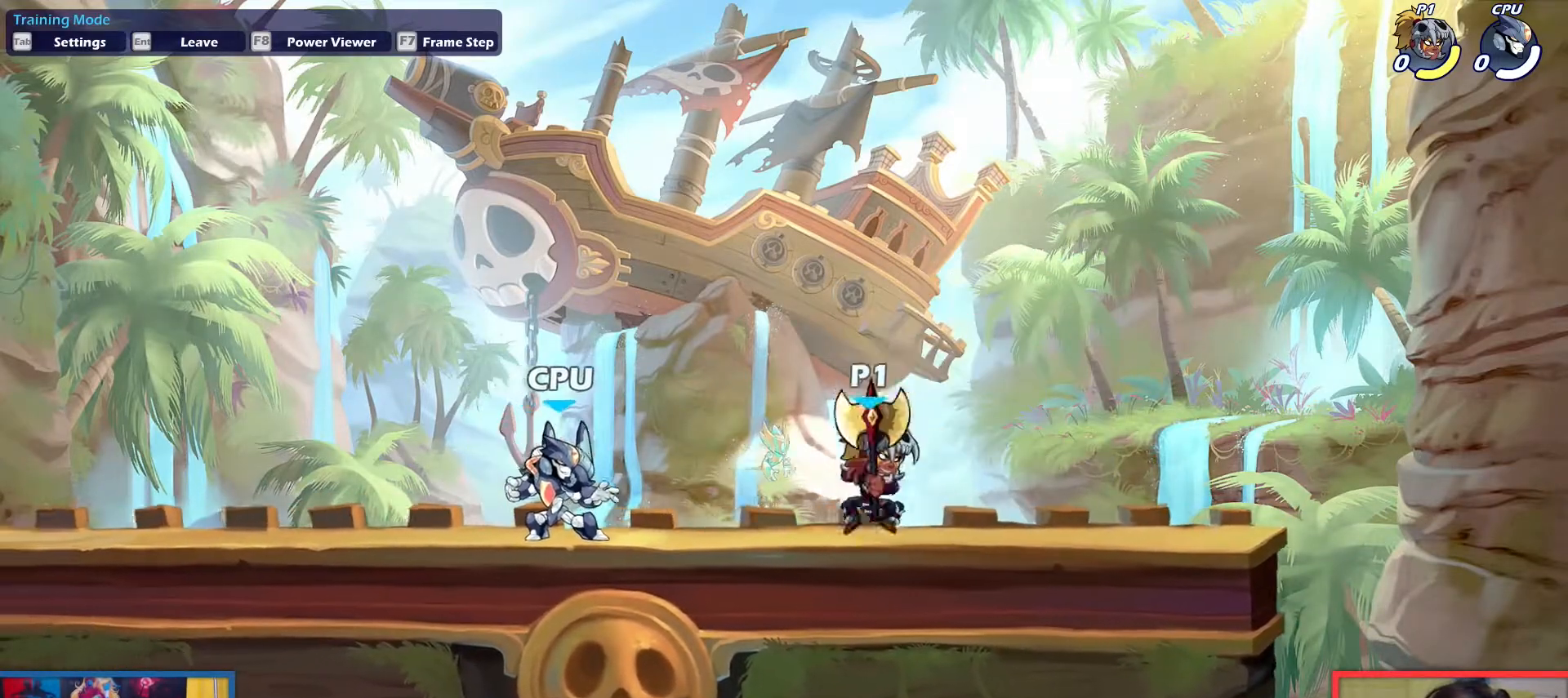
{"keys": ["down", "right"], "events": [[34, "down", "up"], [84, "up", "down"], [134, "right", "up"], [184, "left", "down"], [234, "up", "up"], [317, "down", "down"], [501, "left", "up"], [501, "right", "down"]]}
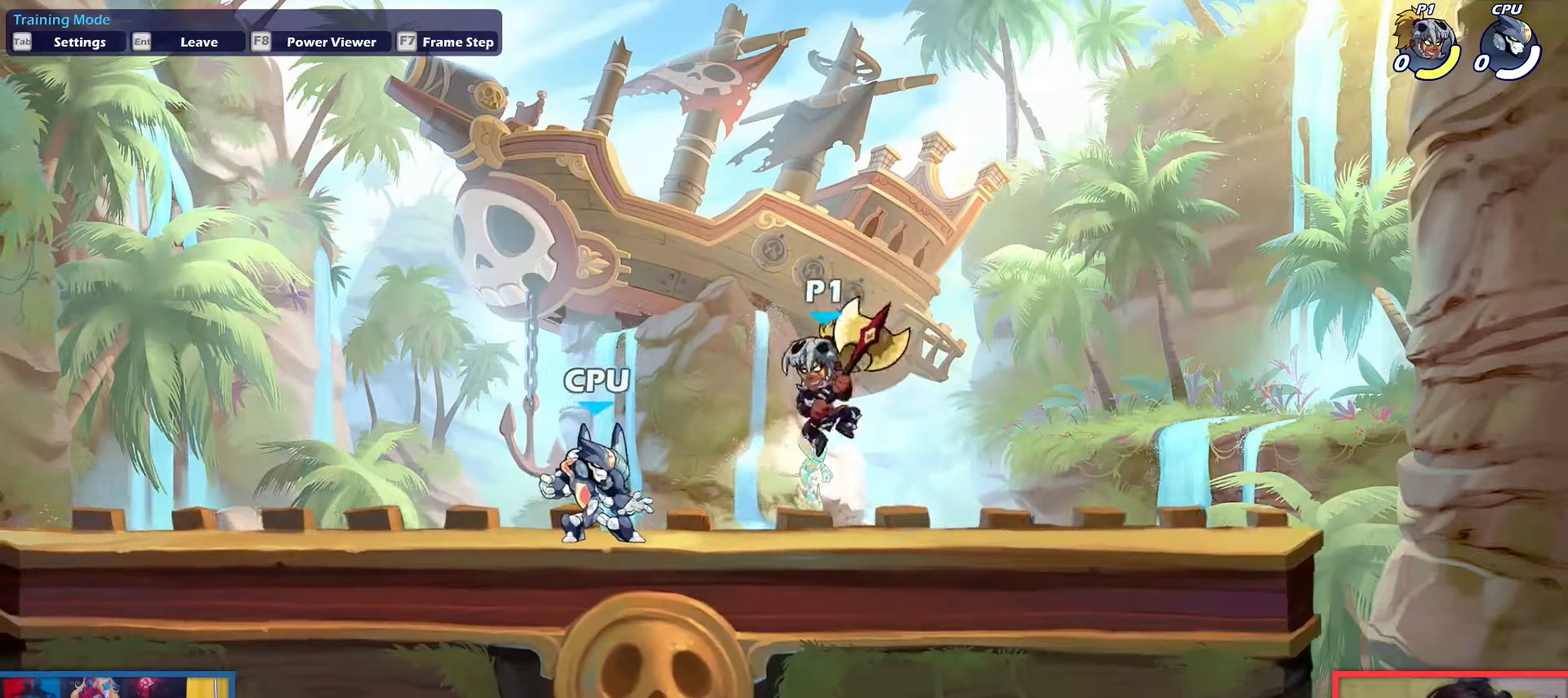
{"keys": ["down", "left"], "events": [[100, "down", "up"], [150, "up", "down"], [200, "right", "up"], [234, "left", "down"], [284, "up", "up"], [384, "down", "down"]]}
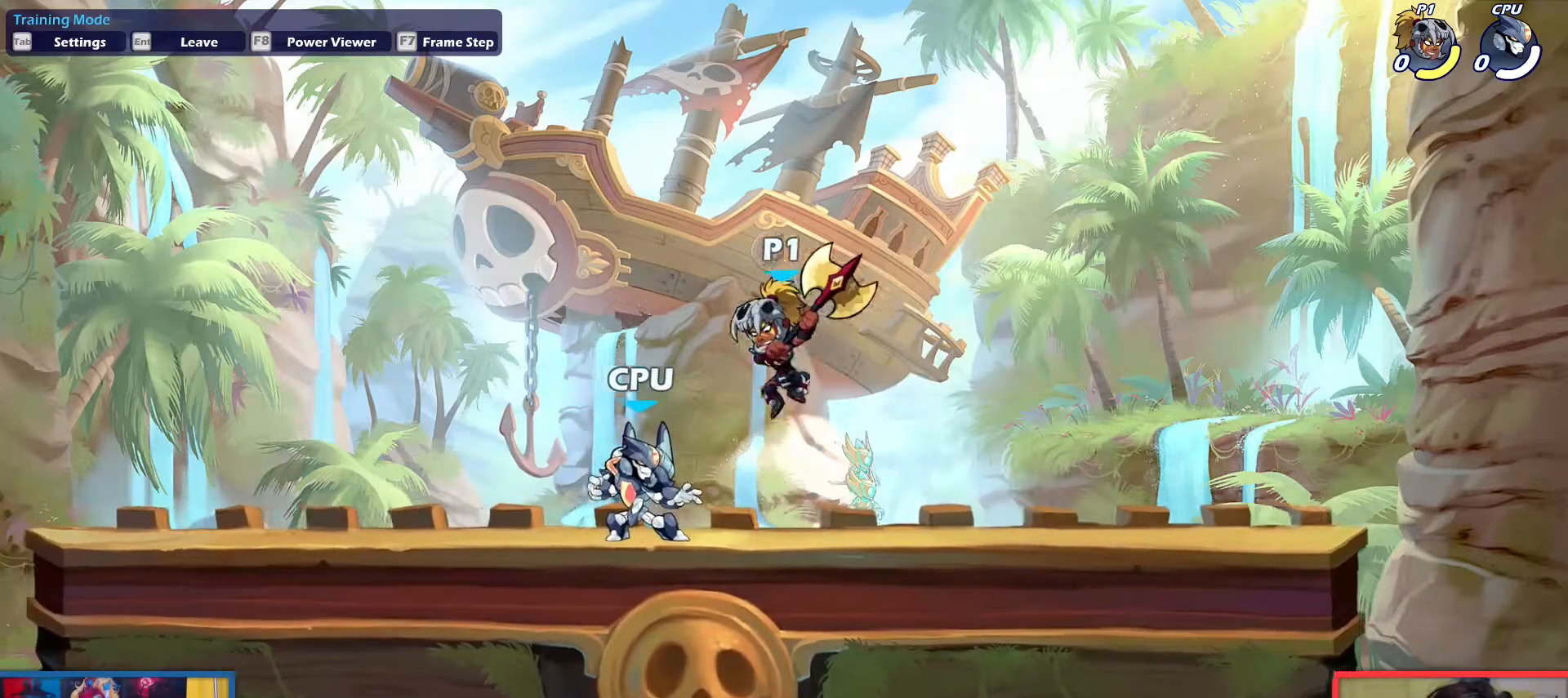
{"keys": ["down", "left"], "events": [[67, "left", "up"], [67, "right", "down"], [117, "down", "up"], [217, "up", "down"], [251, "left", "down"], [251, "right", "up"], [351, "up", "up"], [401, "down", "down"]]}
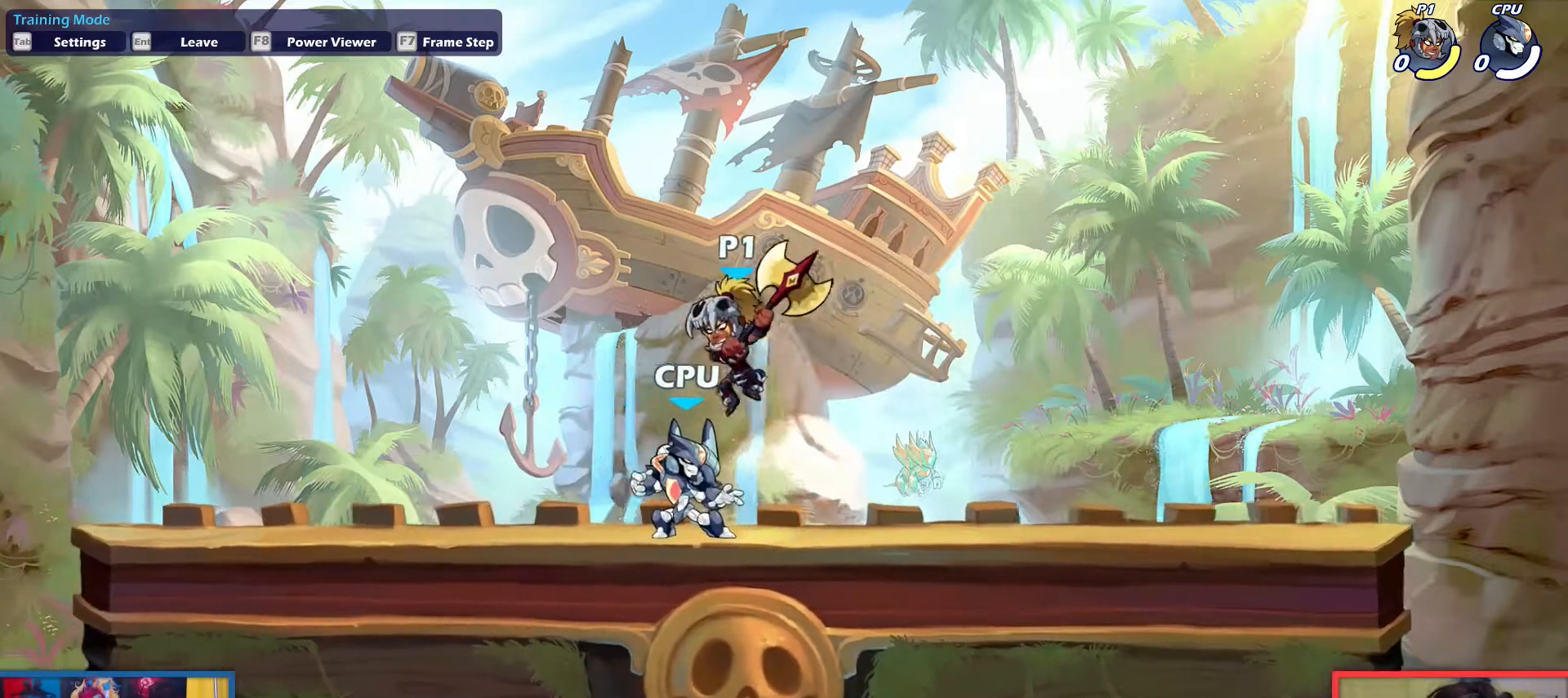
{"keys": ["down", "left"], "events": [[83, "right", "down"], [133, "left", "up"], [183, "down", "up"], [267, "up", "down"], [367, "left", "down"], [367, "right", "up"], [417, "up", "up"], [500, "down", "down"]]}
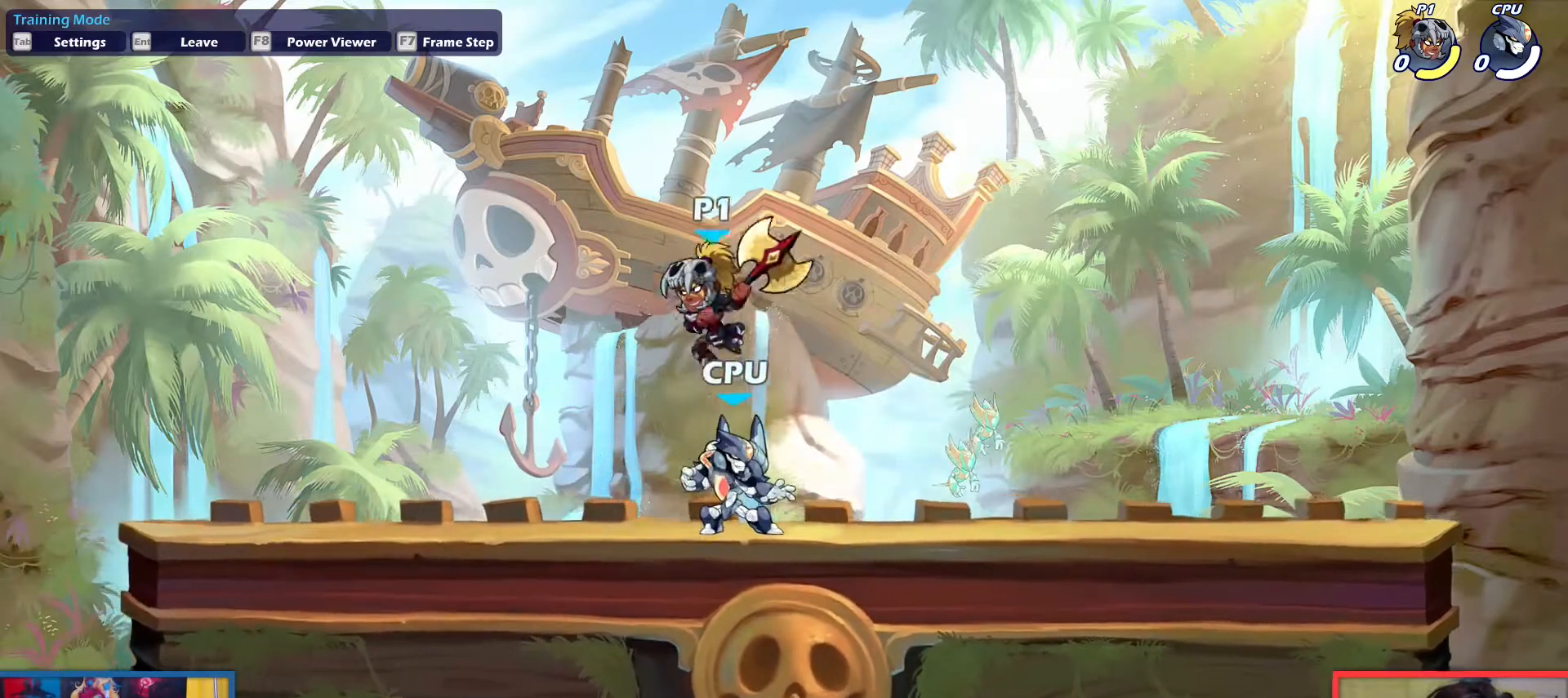
{"keys": ["left"], "events": [[201, "left", "up"], [201, "right", "down"], [234, "down", "up"], [334, "up", "down"], [434, "left", "down"], [434, "right", "up"], [484, "up", "up"]]}
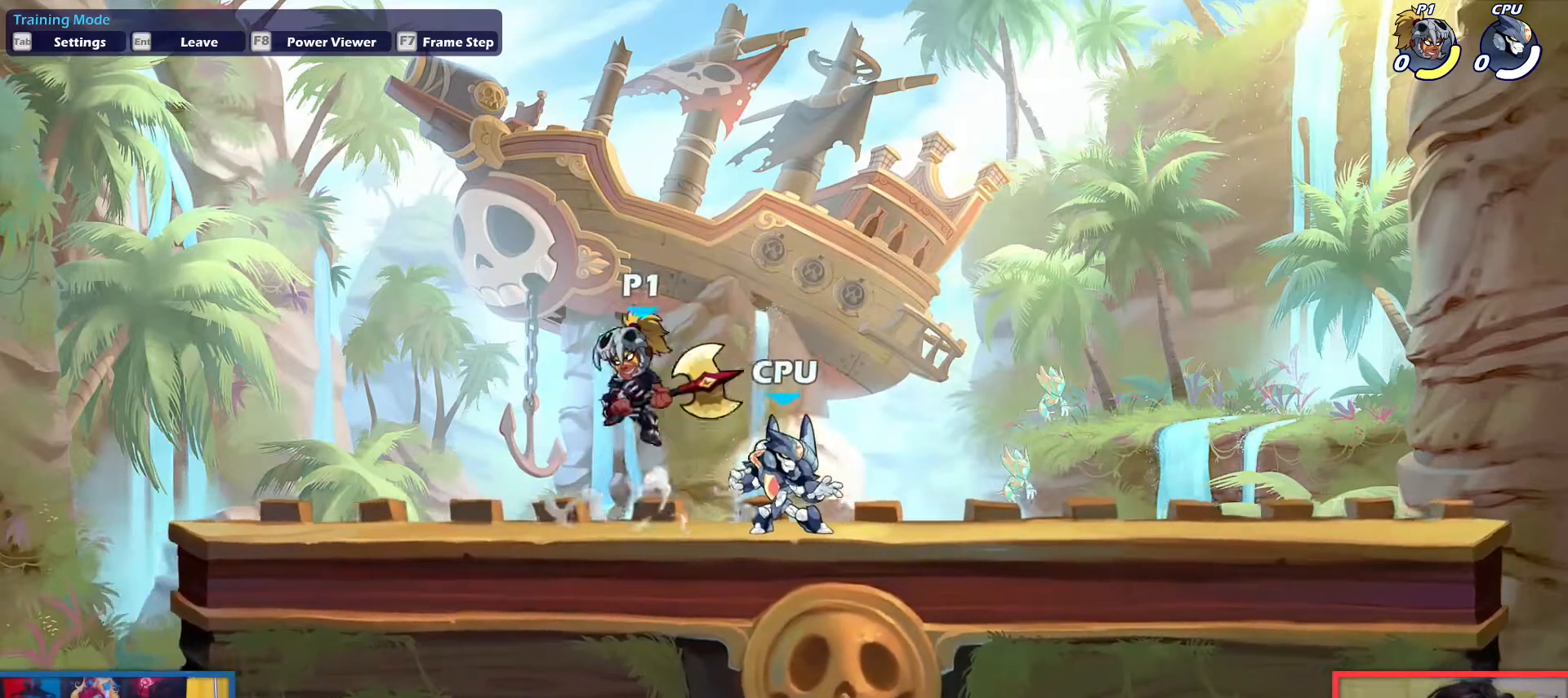
{"keys": ["left", "up"], "events": [[117, "down", "down"], [200, "right", "down"], [250, "left", "up"], [300, "down", "up"], [400, "up", "down"], [484, "left", "down"], [484, "right", "up"]]}
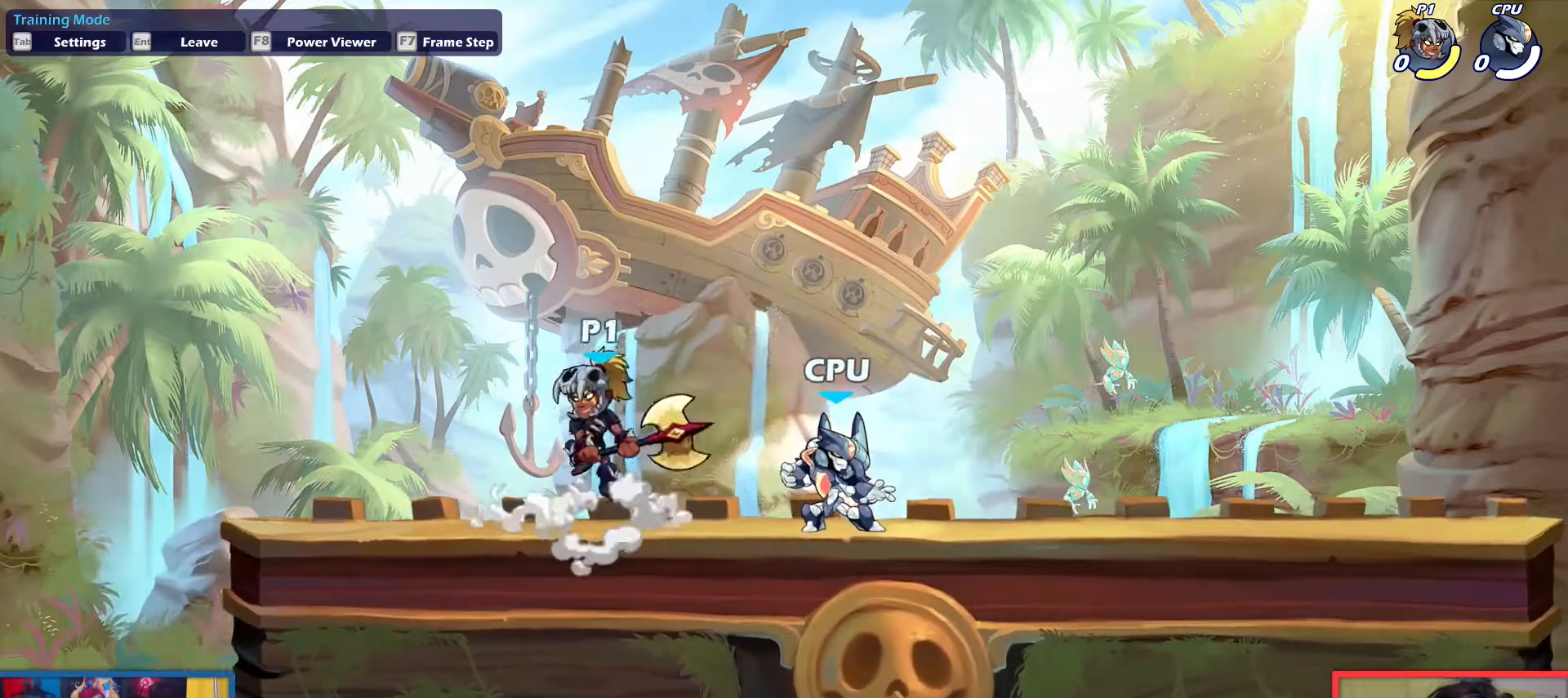
{"keys": ["left", "up"], "events": [[34, "up", "up"], [134, "down", "down"], [217, "left", "up"], [217, "right", "down"], [367, "down", "up"], [451, "left", "down"], [451, "up", "down"], [501, "right", "up"]]}
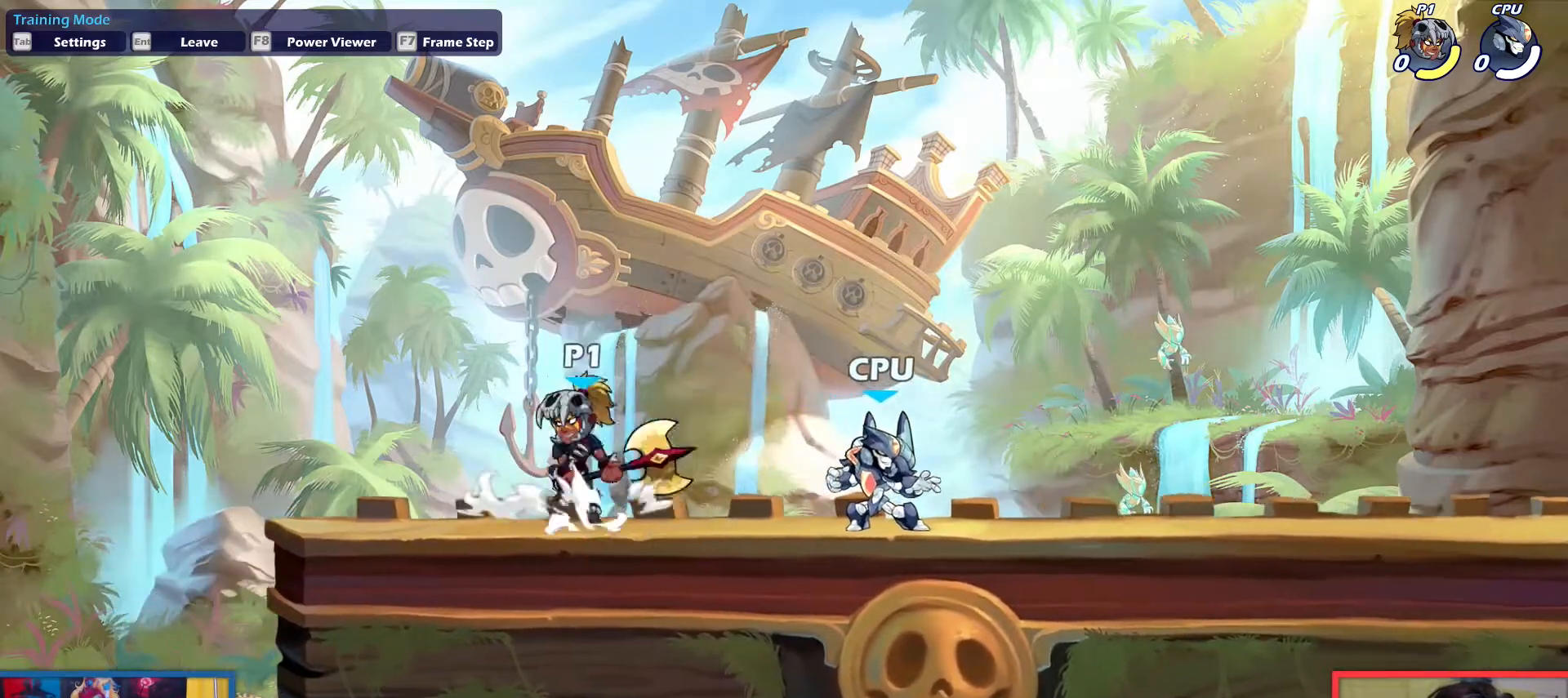
{"keys": ["right", "up"], "events": [[50, "up", "up"], [183, "down", "down"], [284, "left", "up"], [284, "right", "down"], [384, "down", "up"], [467, "up", "down"]]}